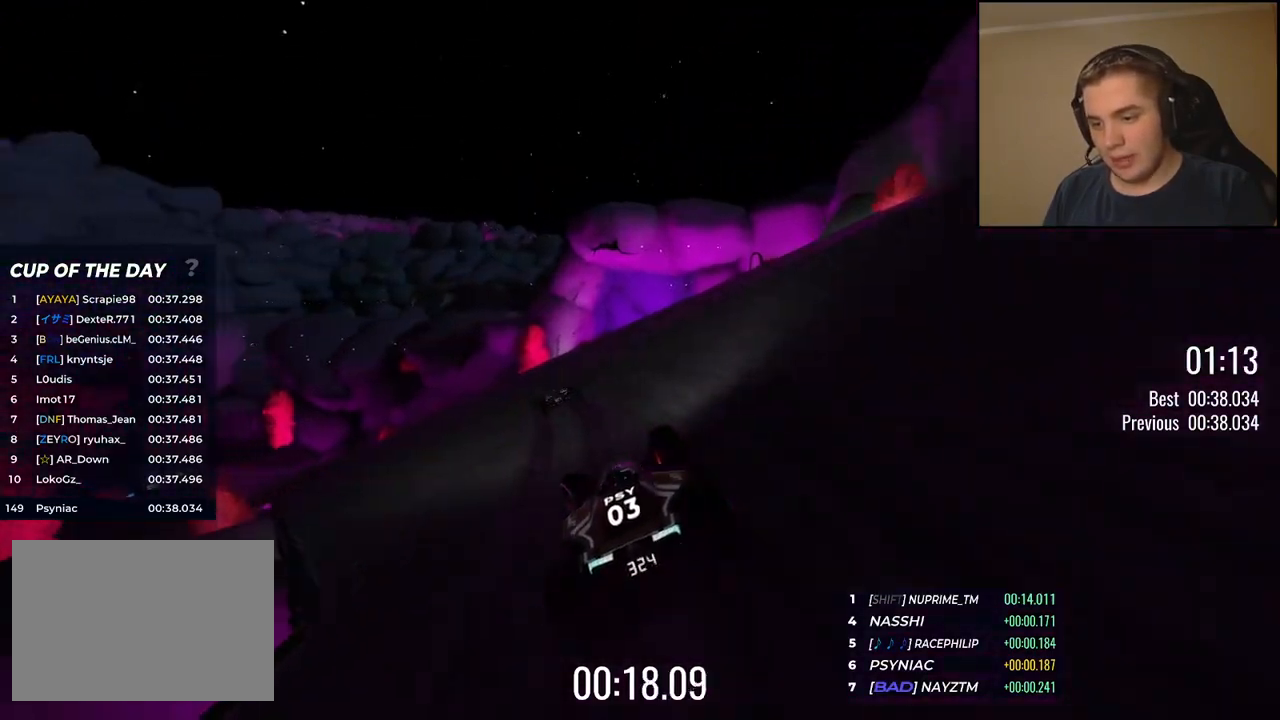
Gameplay with keyboard; each line is a JSON object with the keys held at the frame after it. "events" lists presses ("down") and releases ("up") of "down", "left", "right" and "up" between this image and that frame as [ms after this image, input, new state], when the widget could be followed in between. No other keys are recorded. Mouse input is not recorded.
{"keys": ["left", "up"], "events": []}
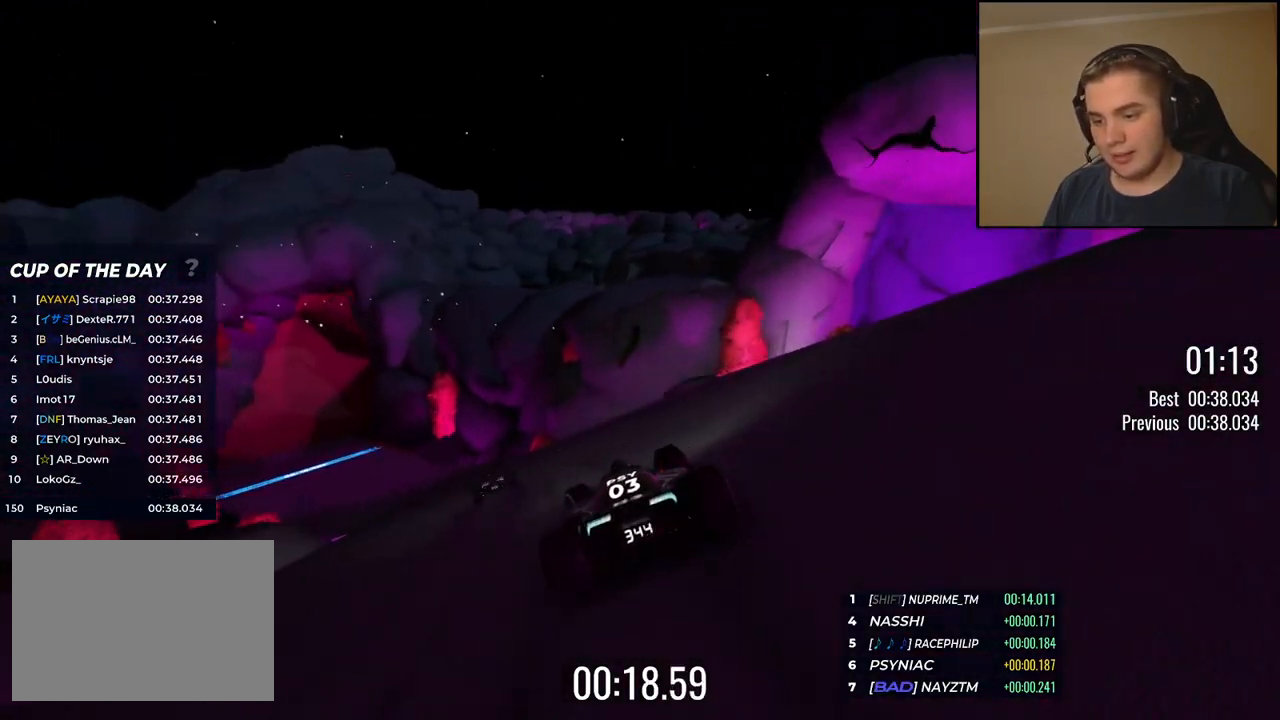
{"keys": [], "events": [[50, "left", "up"], [50, "up", "up"]]}
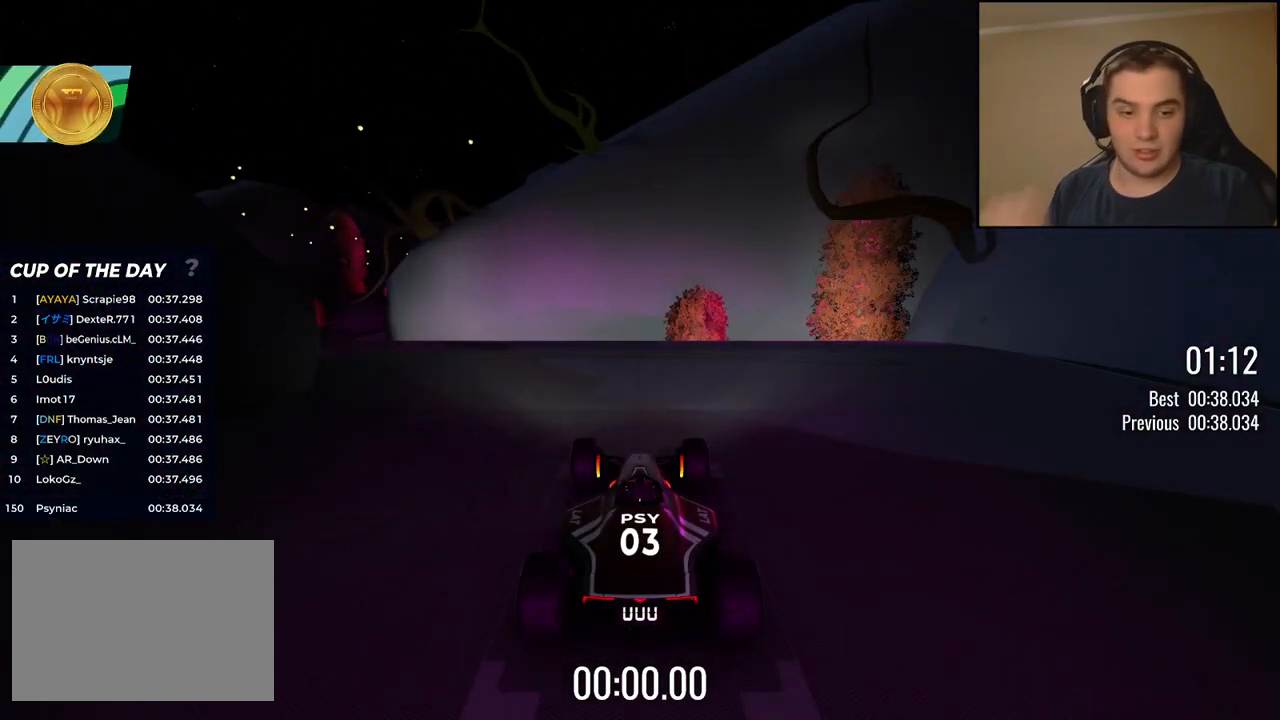
{"keys": [], "events": []}
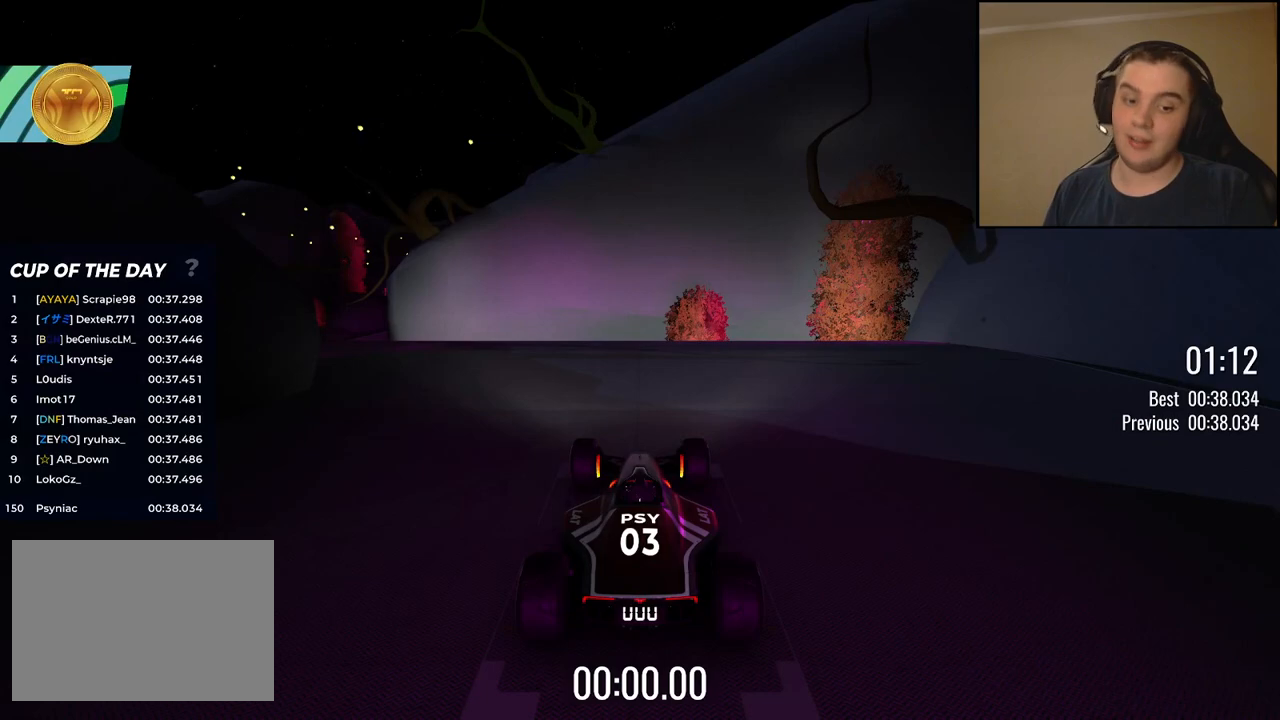
{"keys": [], "events": []}
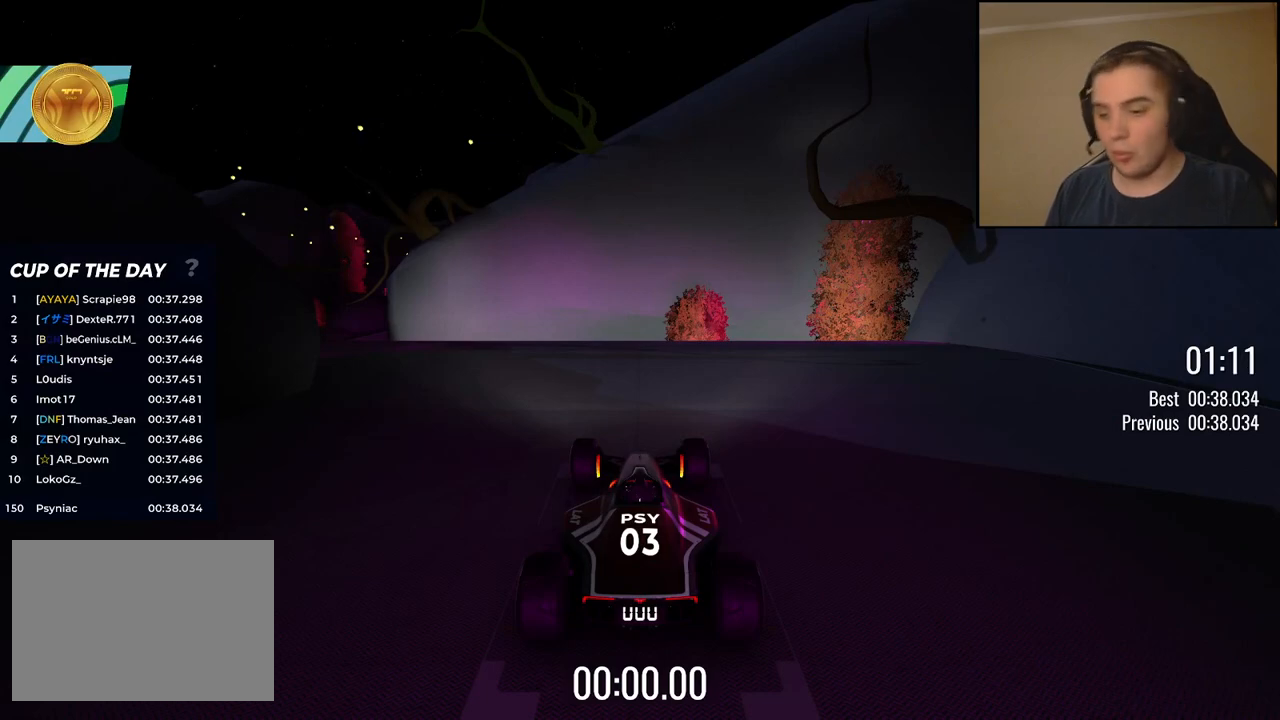
{"keys": ["left", "up"], "events": [[84, "up", "down"], [234, "left", "down"]]}
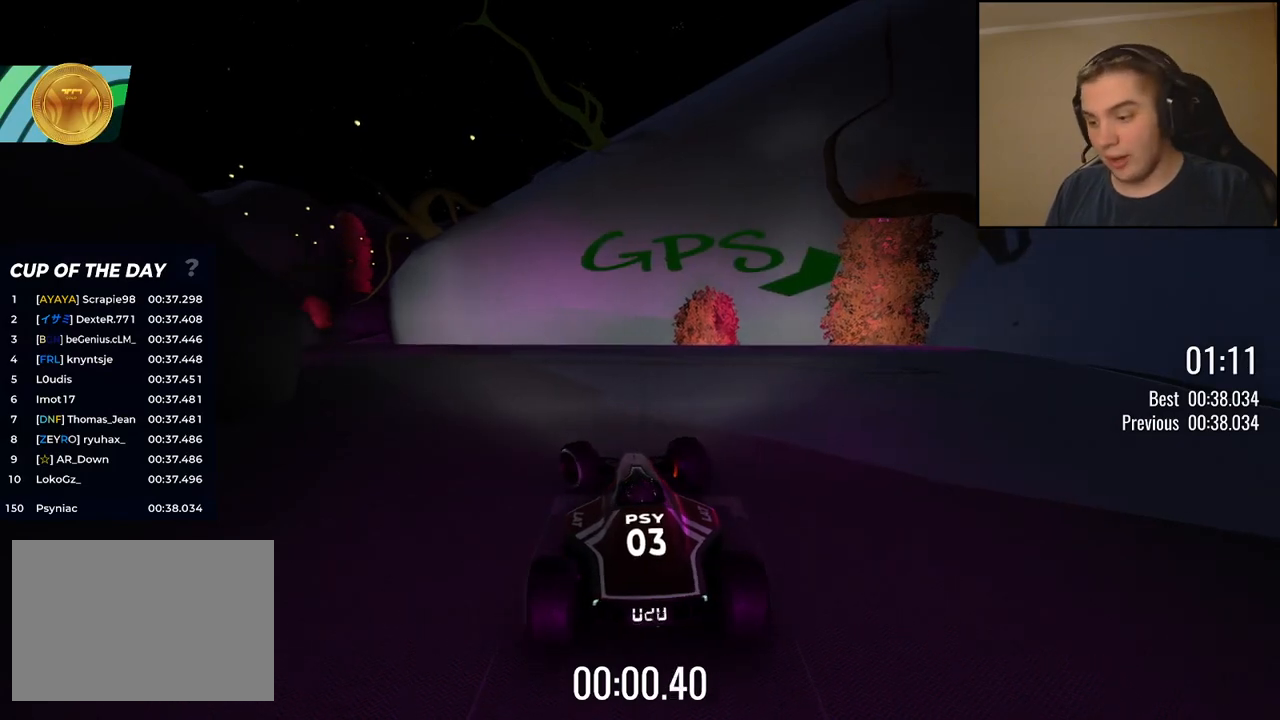
{"keys": ["up"], "events": [[100, "left", "up"], [184, "left", "down"], [301, "left", "up"], [401, "left", "down"], [484, "left", "up"]]}
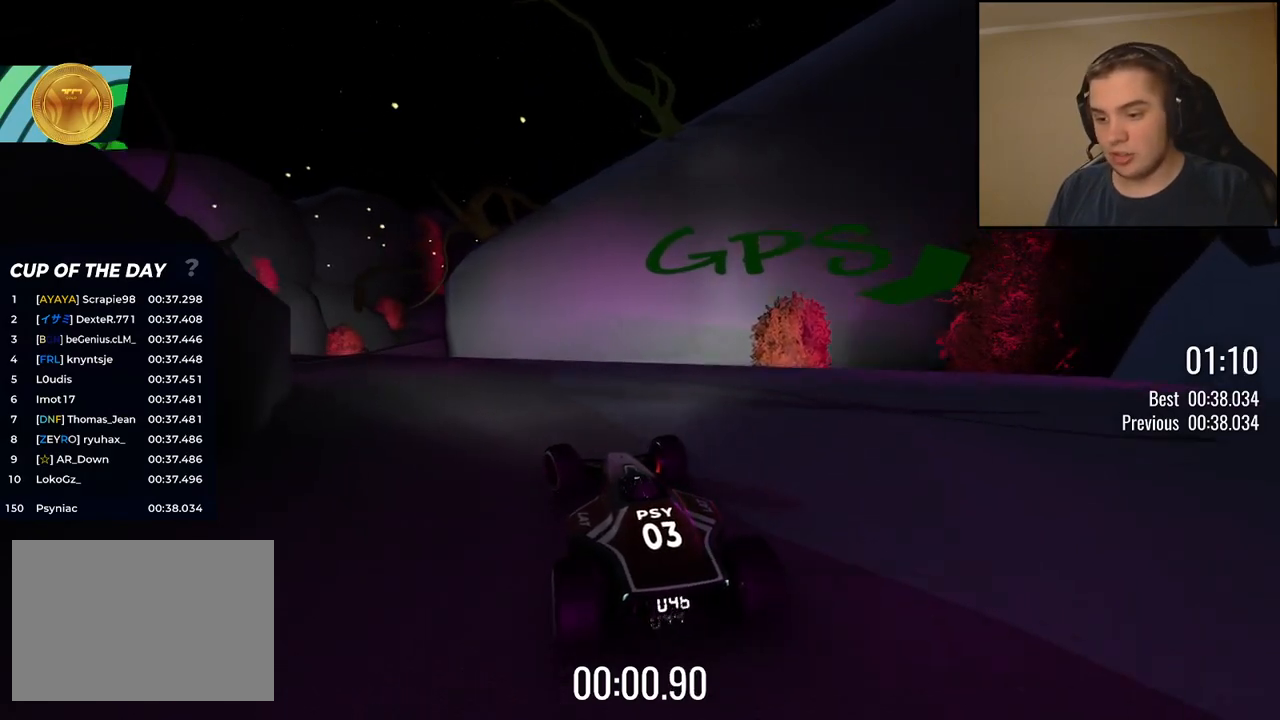
{"keys": ["up"], "events": [[100, "left", "down"], [184, "left", "up"]]}
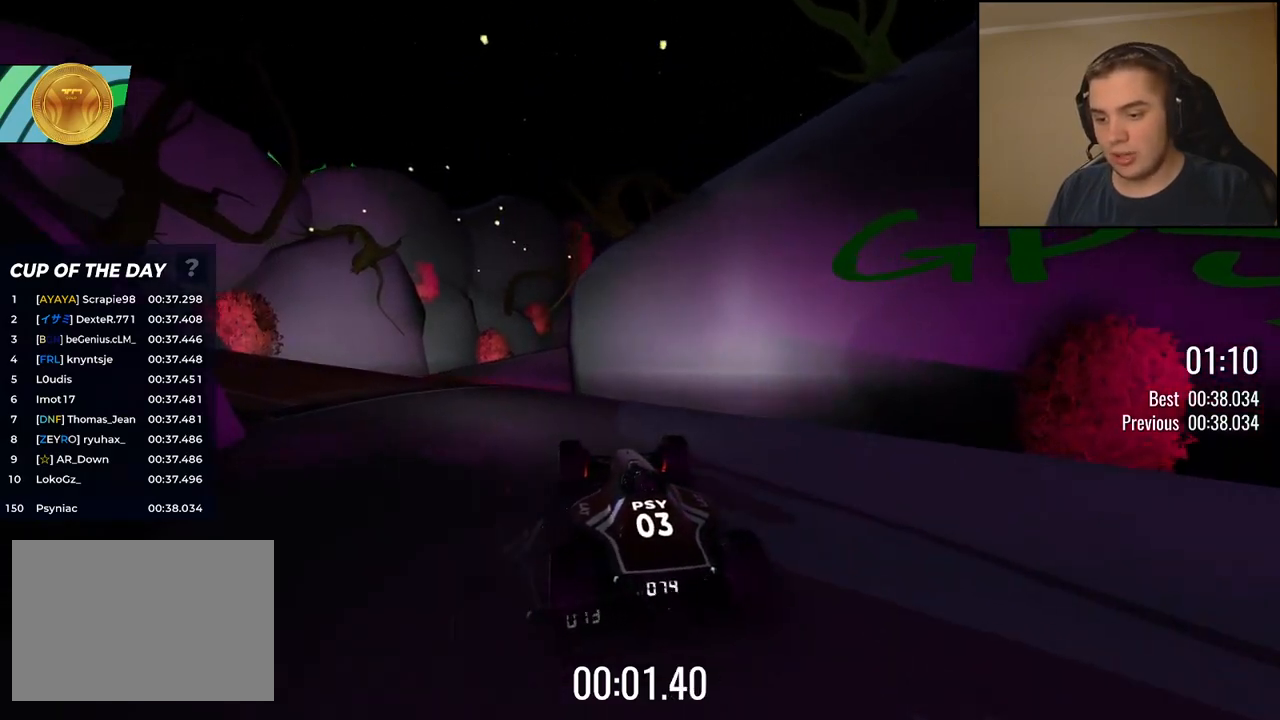
{"keys": ["up"], "events": [[33, "left", "down"], [67, "left", "up"], [267, "left", "down"], [317, "left", "up"]]}
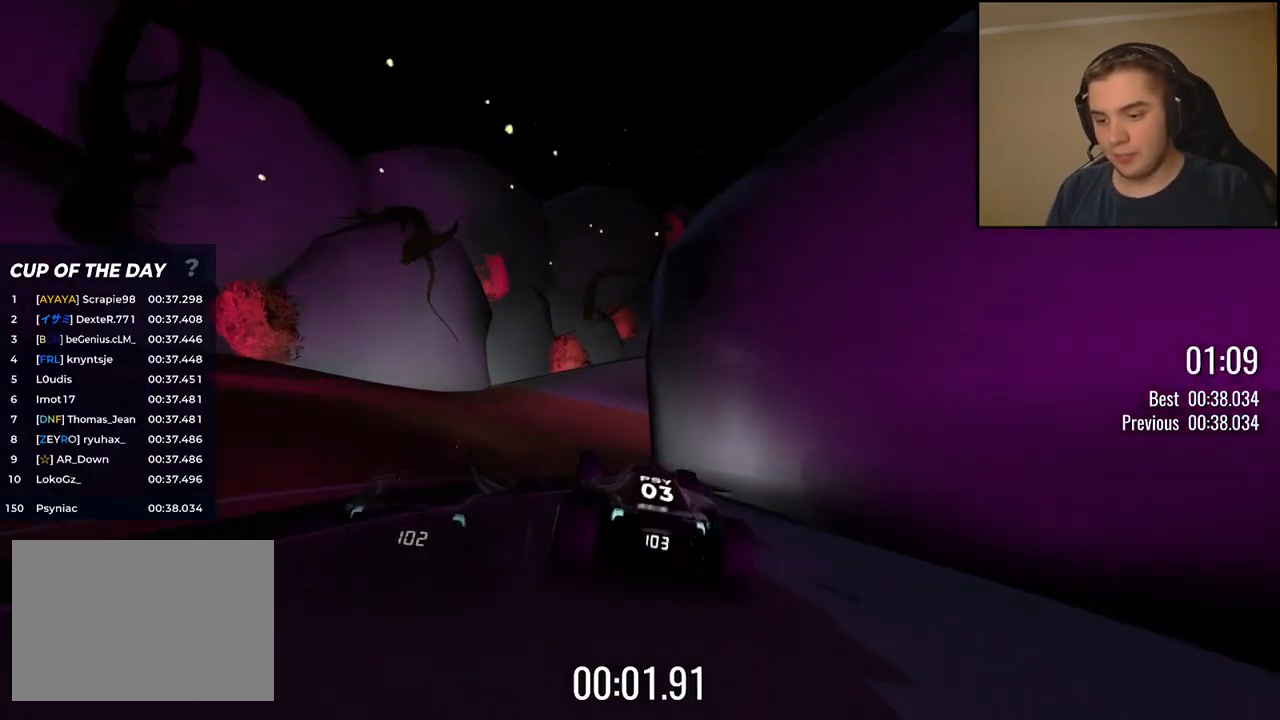
{"keys": ["up"], "events": []}
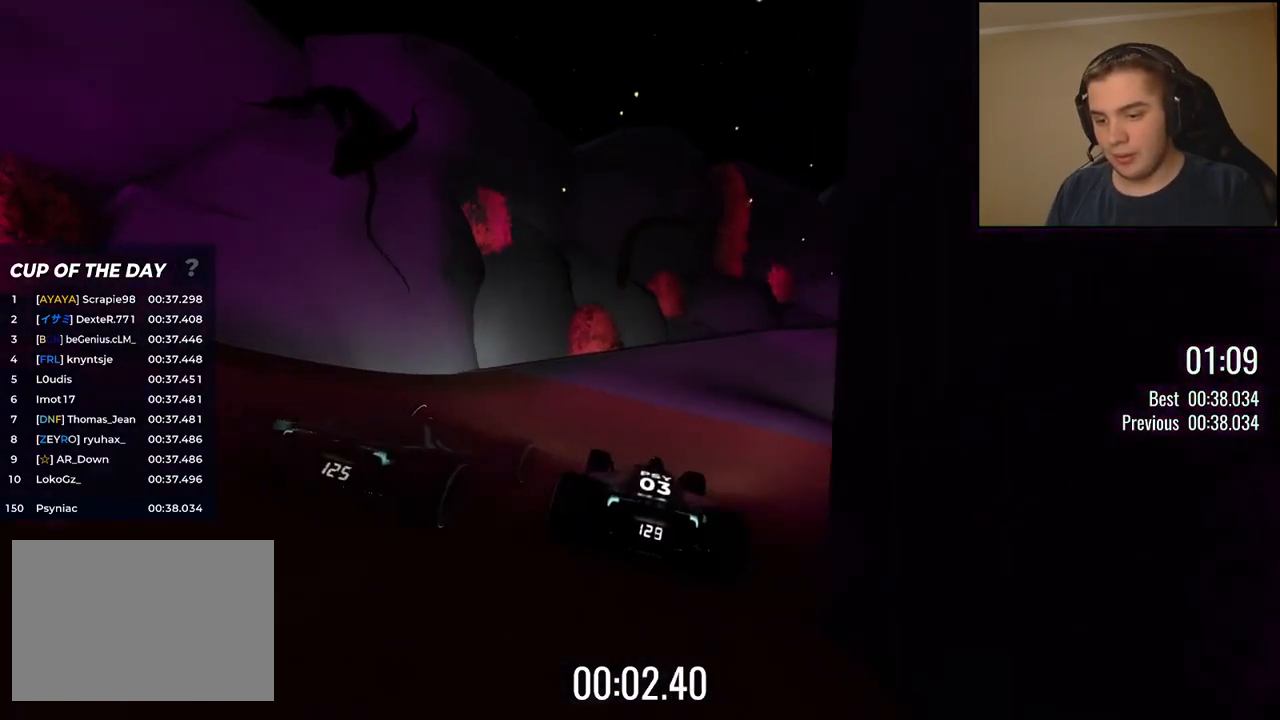
{"keys": ["right", "up"], "events": [[83, "right", "down"], [217, "right", "up"], [334, "right", "down"]]}
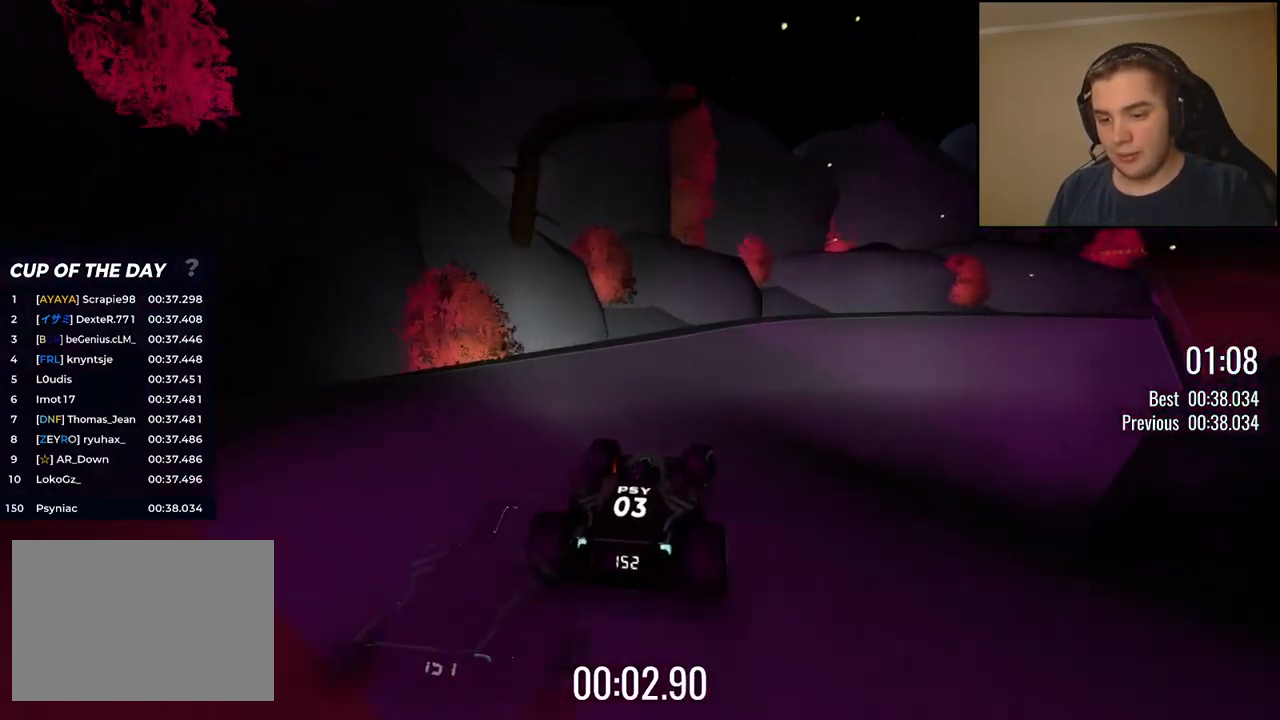
{"keys": ["up"], "events": [[484, "right", "up"]]}
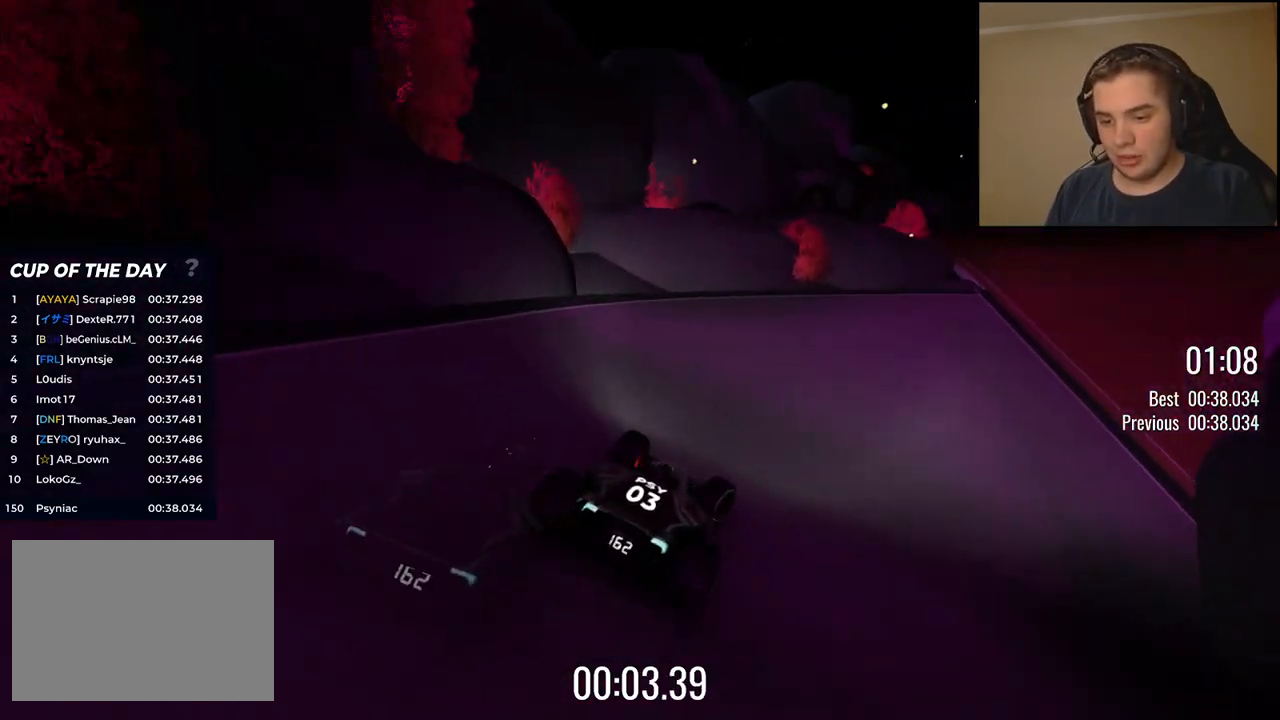
{"keys": ["right", "up"], "events": [[184, "right", "down"], [317, "right", "up"], [434, "right", "down"]]}
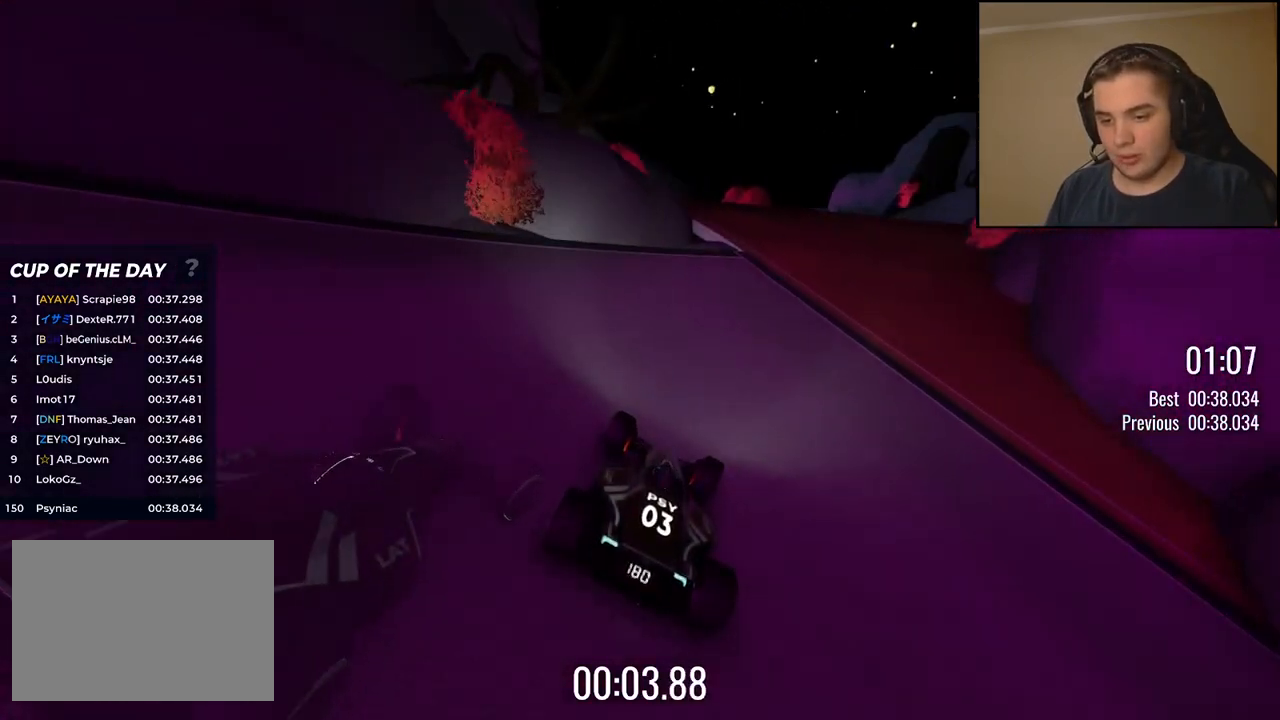
{"keys": ["up"], "events": [[16, "right", "up"]]}
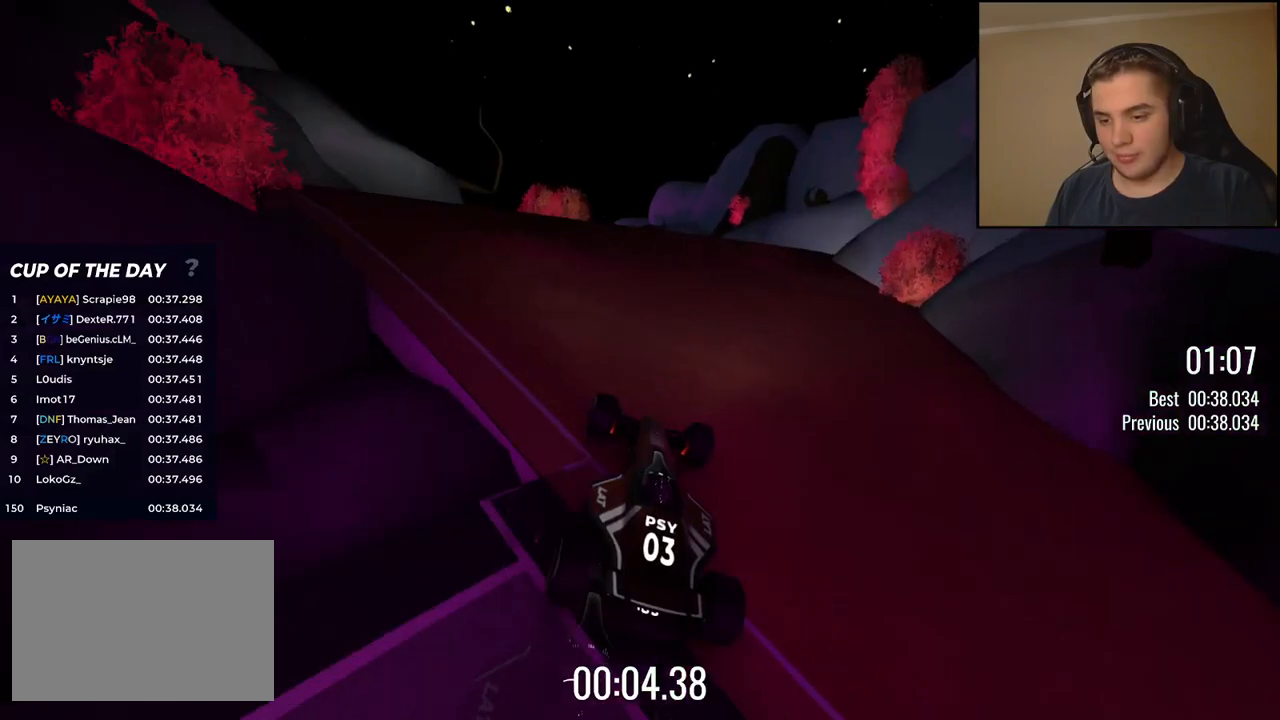
{"keys": ["up"], "events": [[150, "left", "down"], [250, "left", "up"]]}
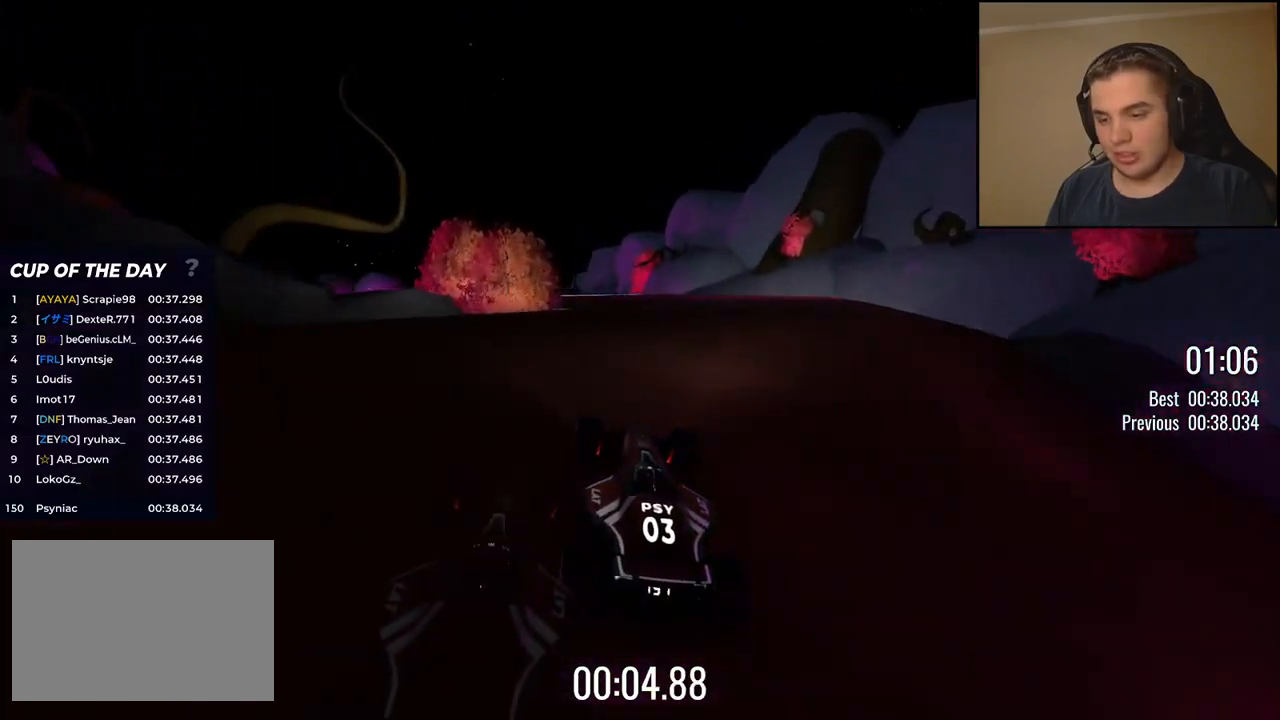
{"keys": ["up"], "events": [[83, "left", "down"], [183, "left", "up"], [300, "left", "down"], [384, "left", "up"]]}
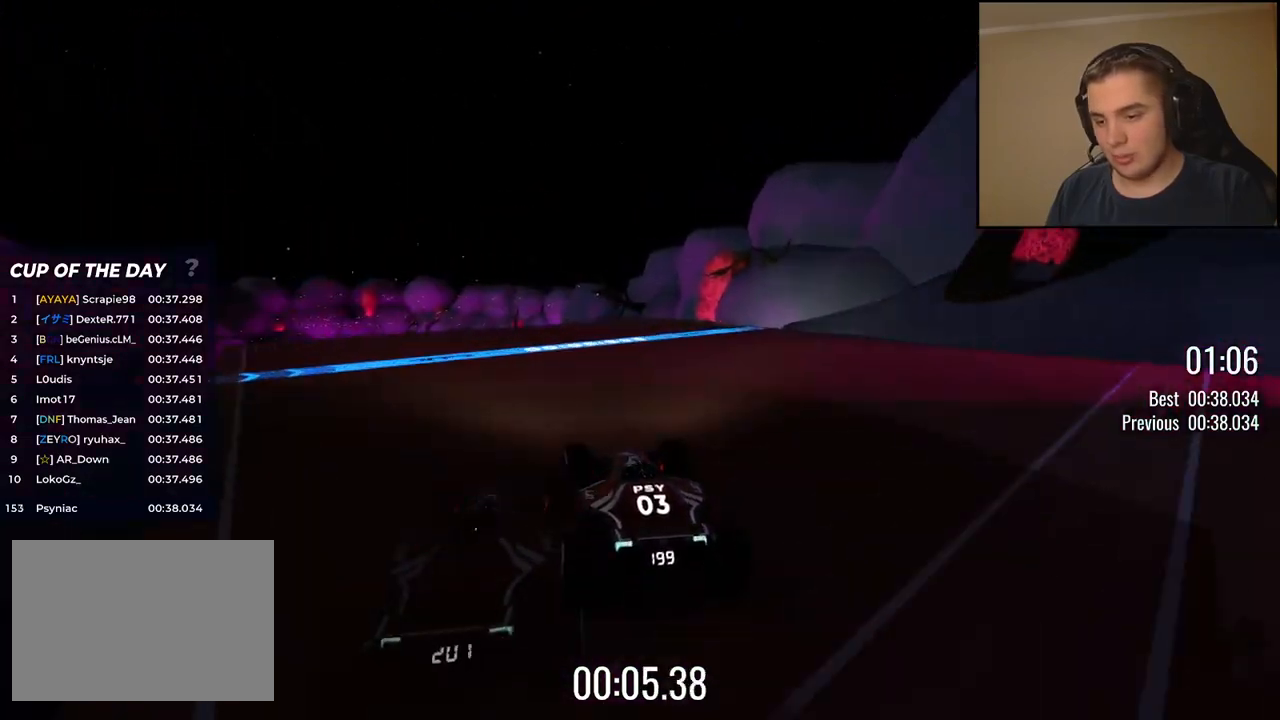
{"keys": ["up"], "events": [[50, "left", "down"], [133, "left", "up"]]}
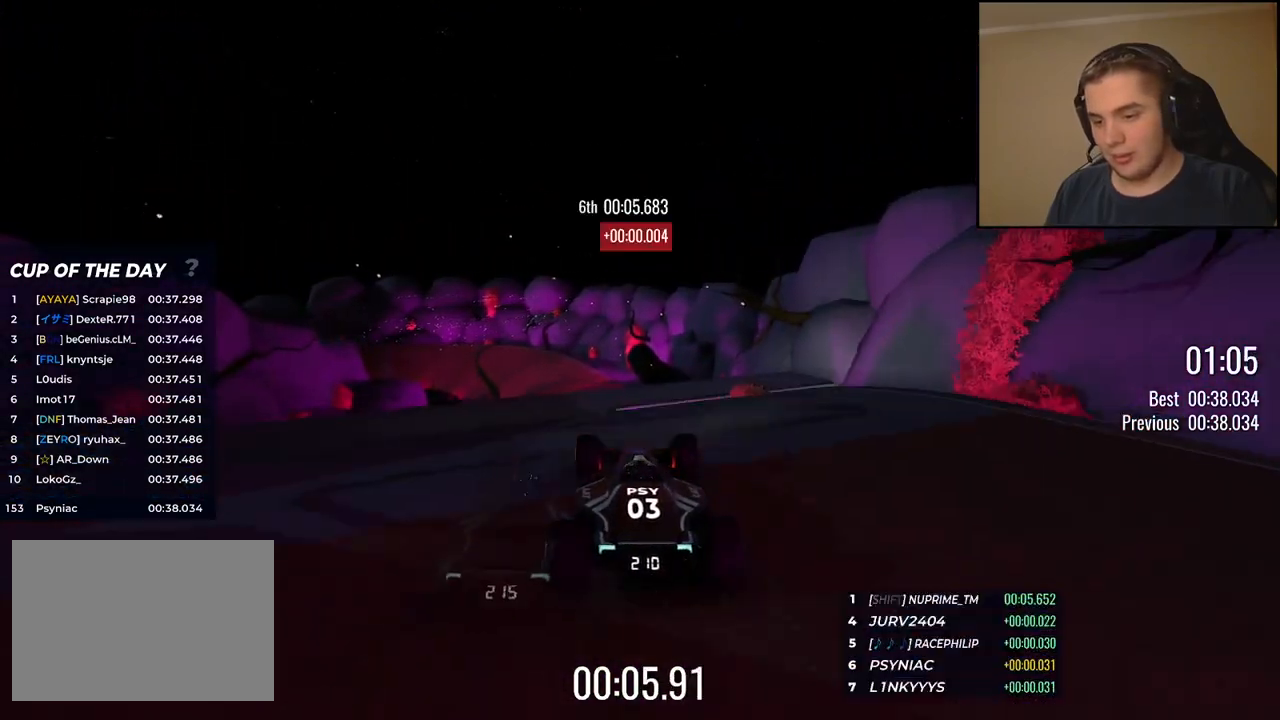
{"keys": ["up"], "events": []}
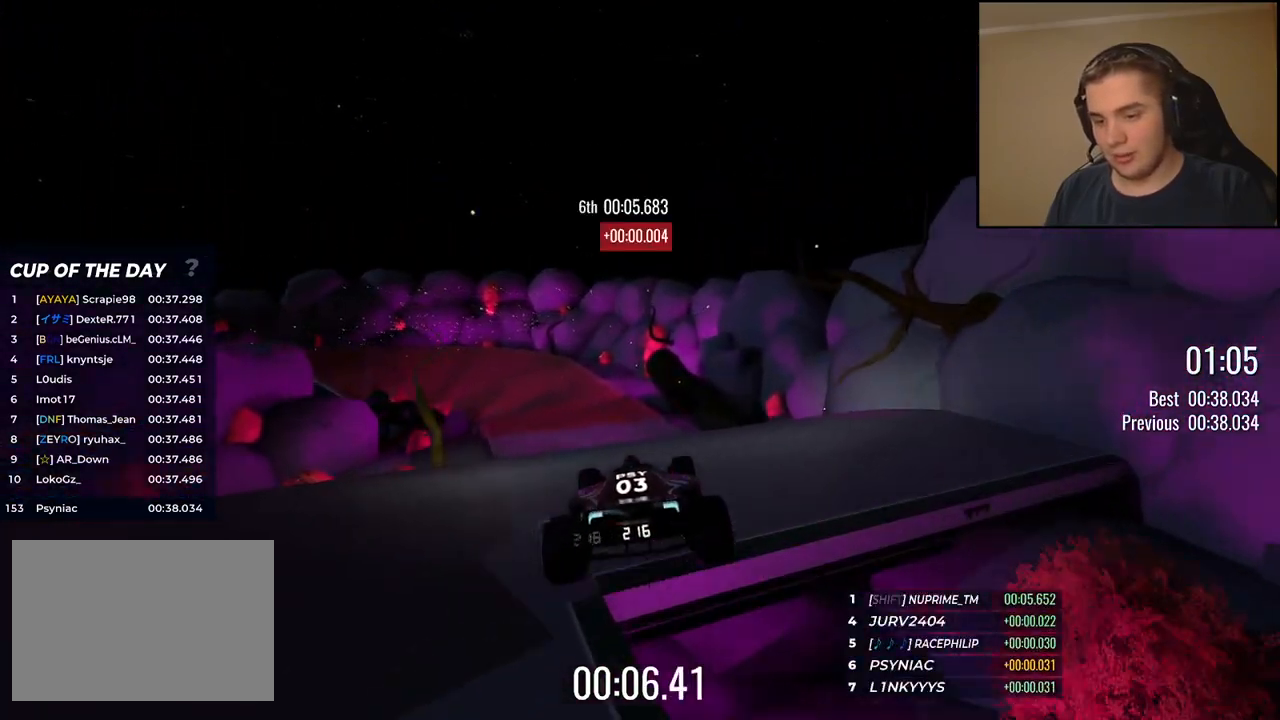
{"keys": ["up"], "events": []}
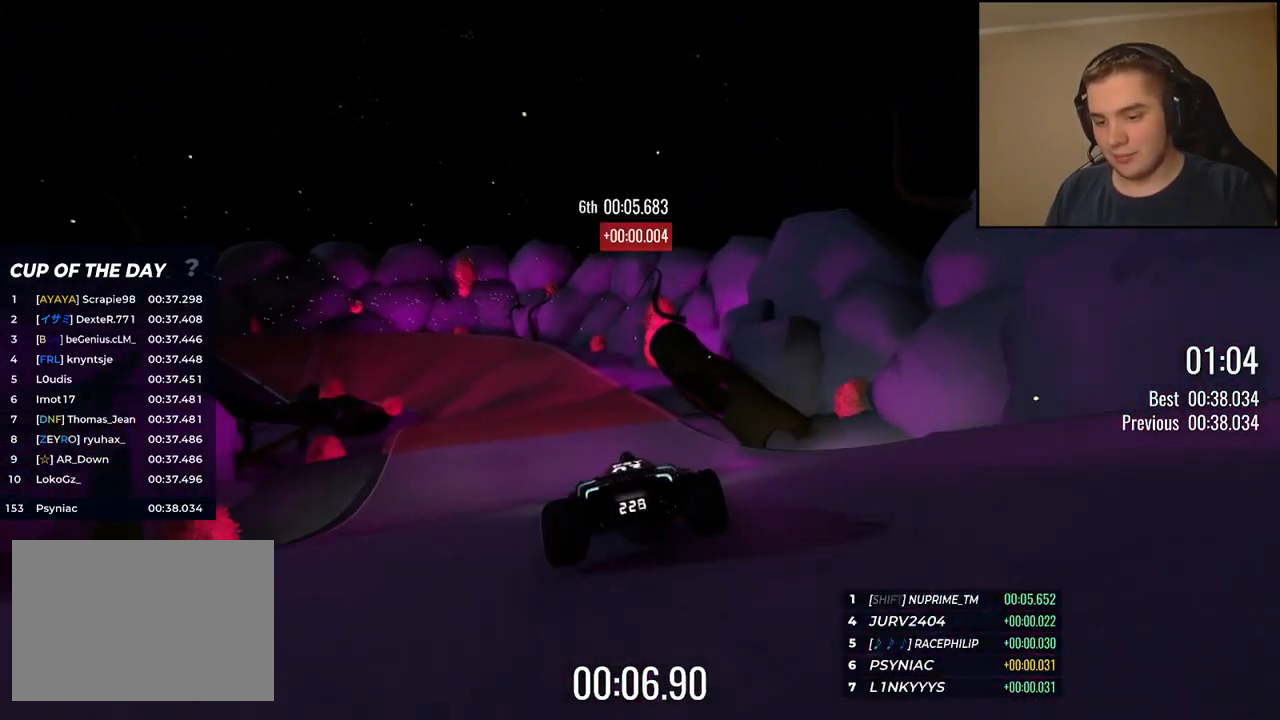
{"keys": ["left", "up"], "events": [[234, "left", "down"], [368, "left", "up"], [451, "left", "down"]]}
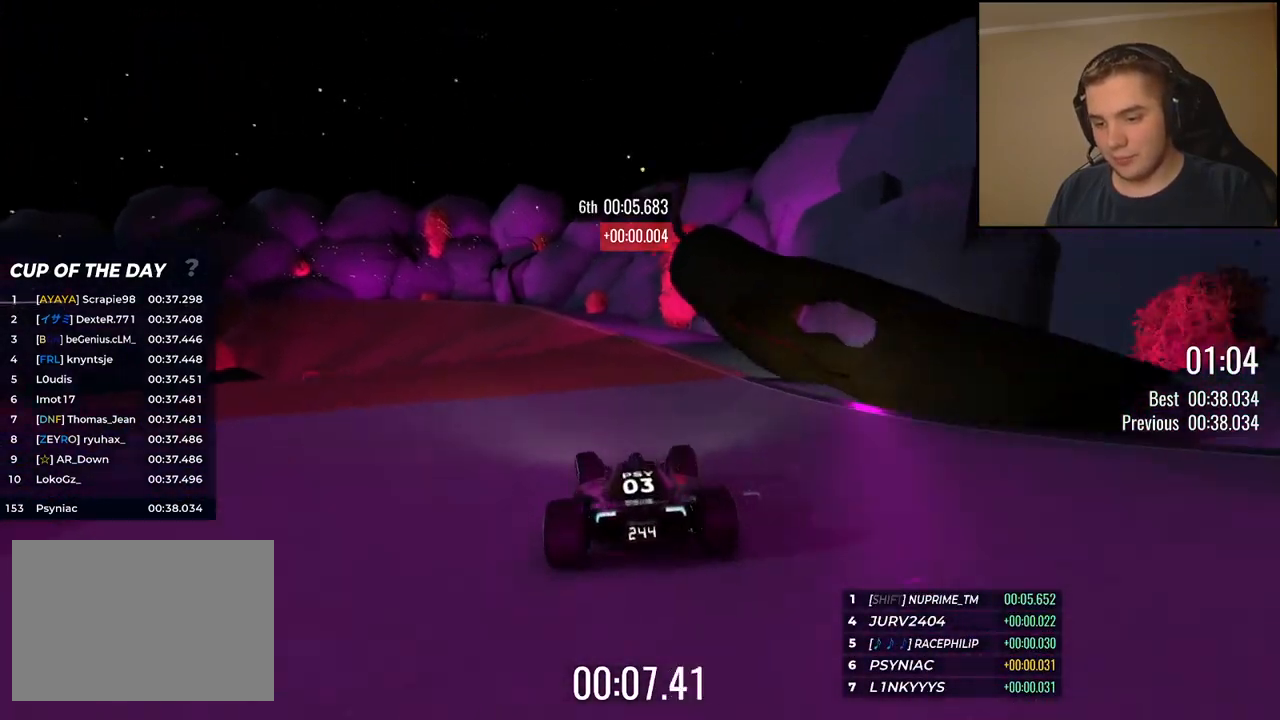
{"keys": ["left", "up"], "events": []}
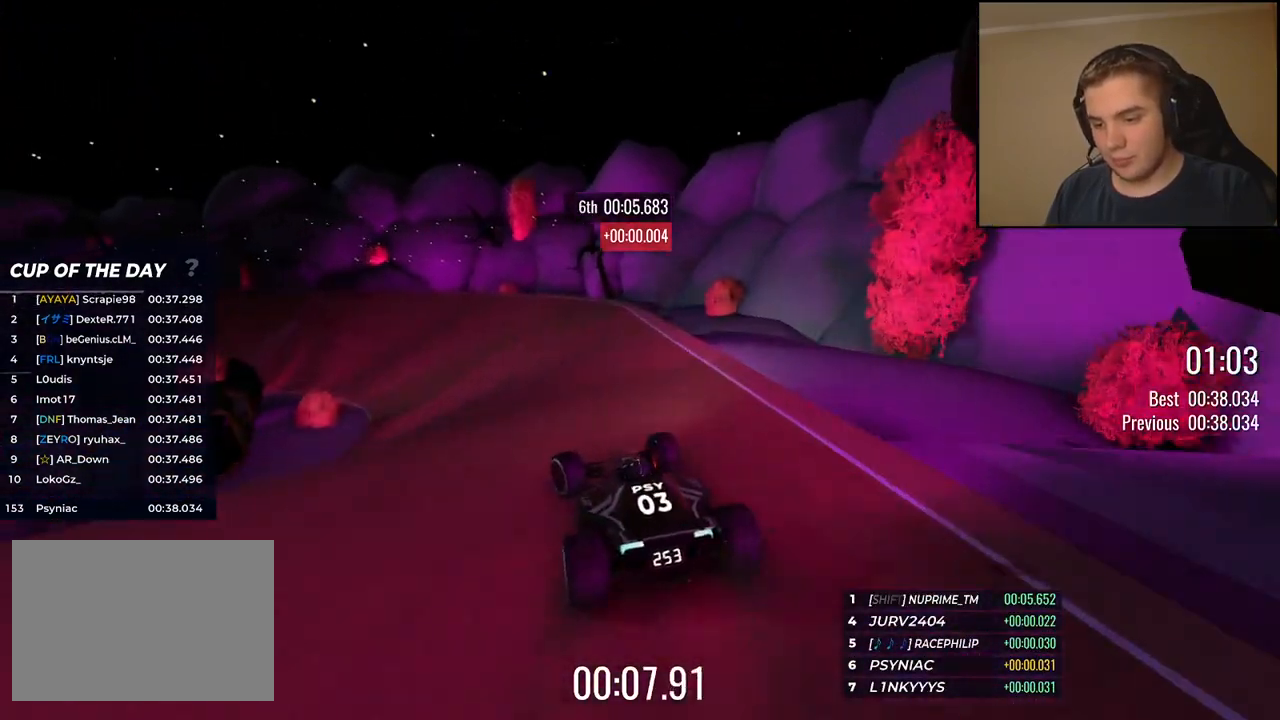
{"keys": ["left", "up"], "events": []}
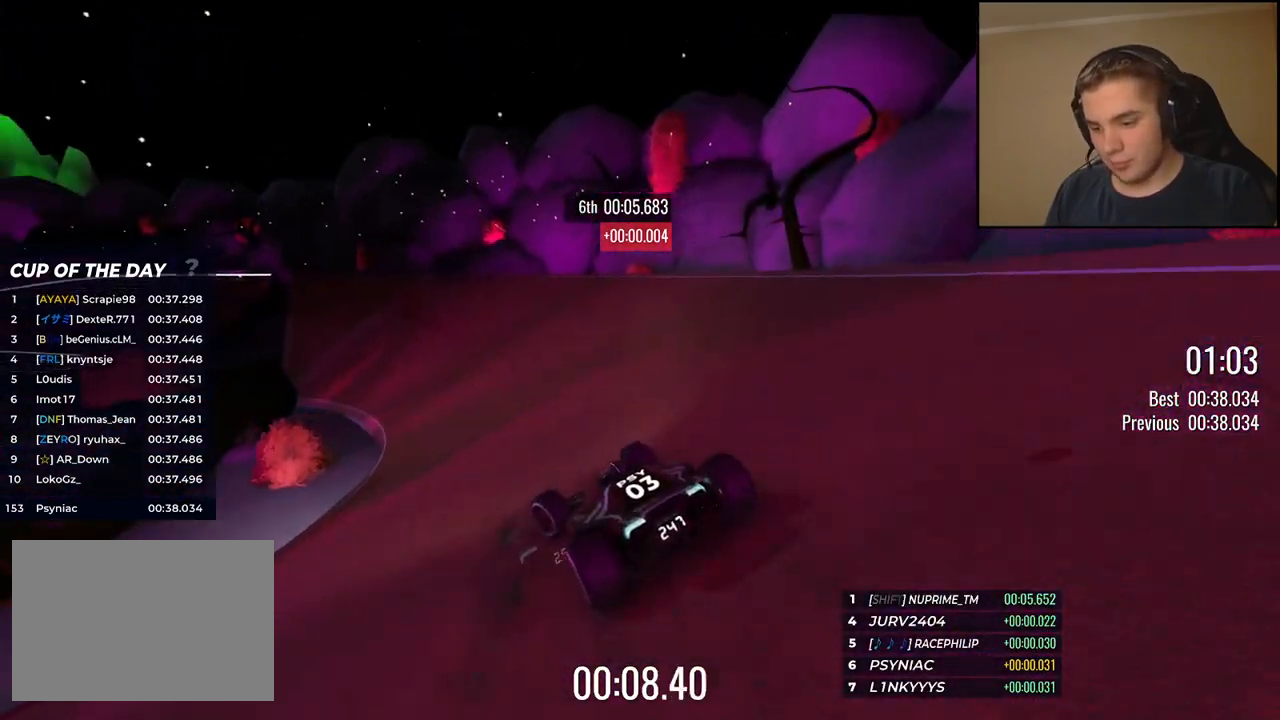
{"keys": ["up"], "events": [[67, "left", "up"], [150, "left", "down"], [267, "left", "up"], [367, "left", "down"], [484, "left", "up"]]}
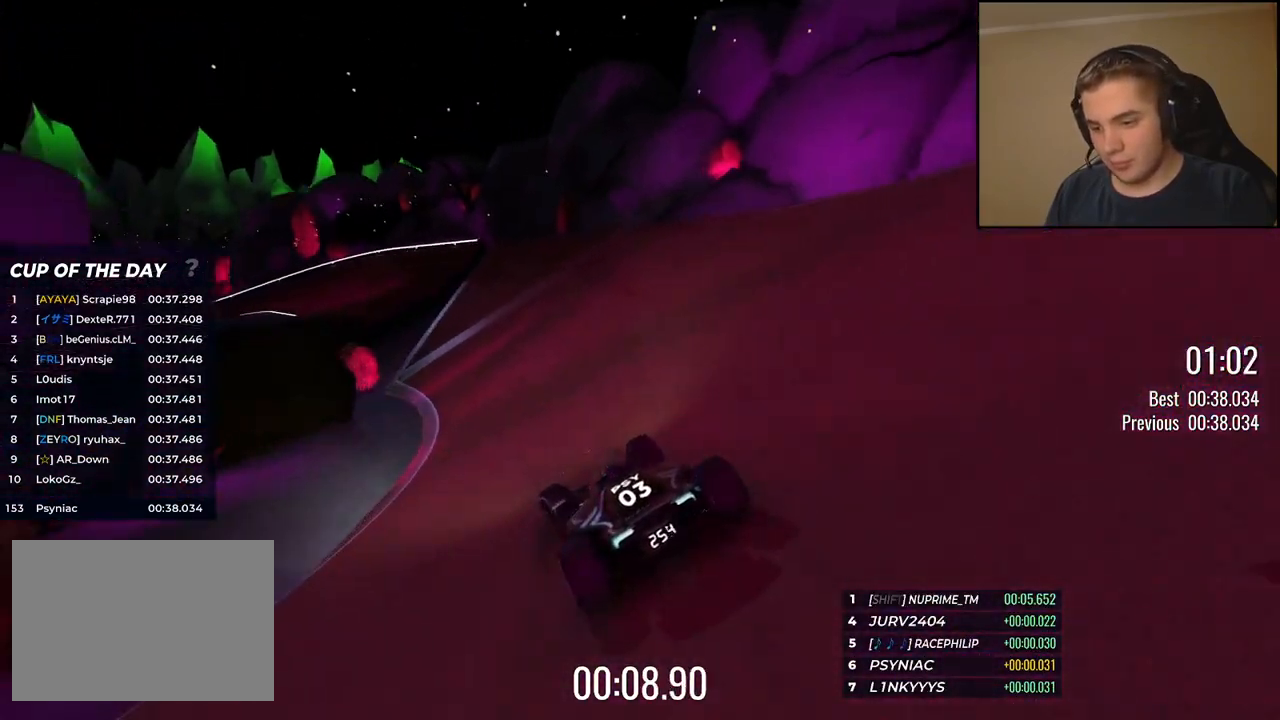
{"keys": ["left", "up"], "events": [[67, "left", "down"], [184, "left", "up"], [250, "left", "down"], [367, "left", "up"], [467, "left", "down"]]}
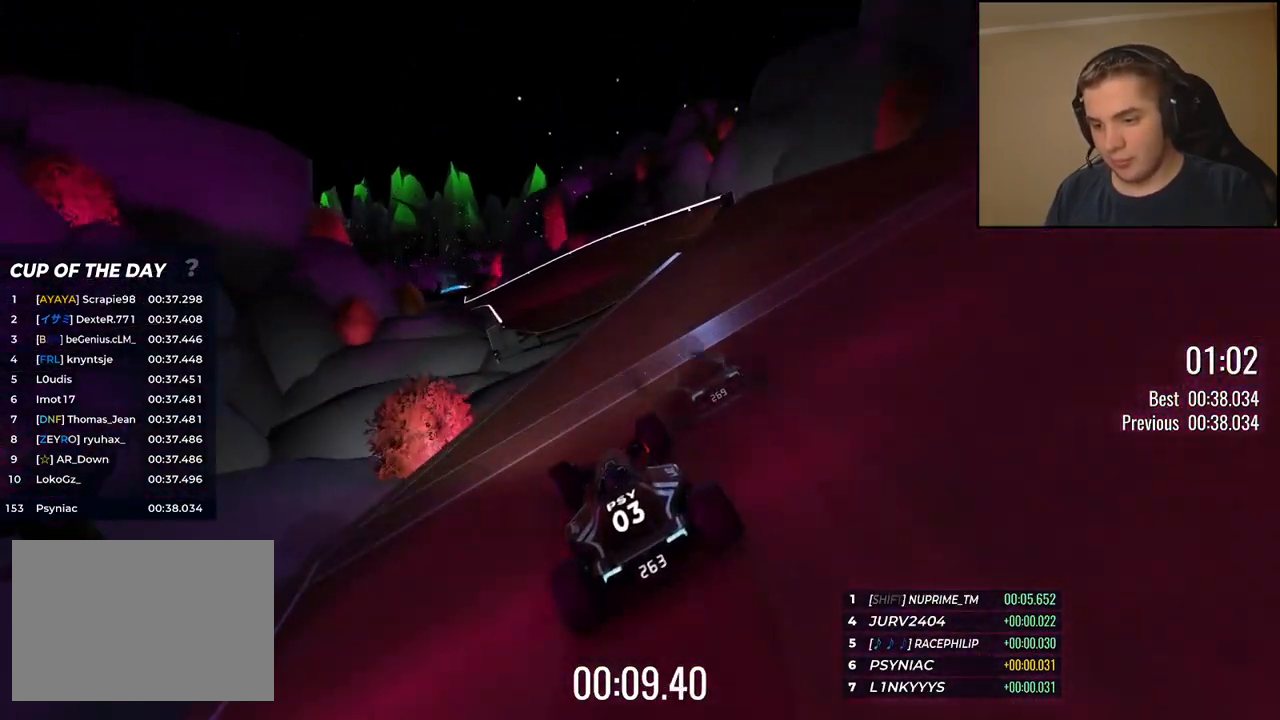
{"keys": ["left", "up"], "events": [[67, "left", "up"], [167, "left", "down"], [250, "left", "up"], [467, "left", "down"]]}
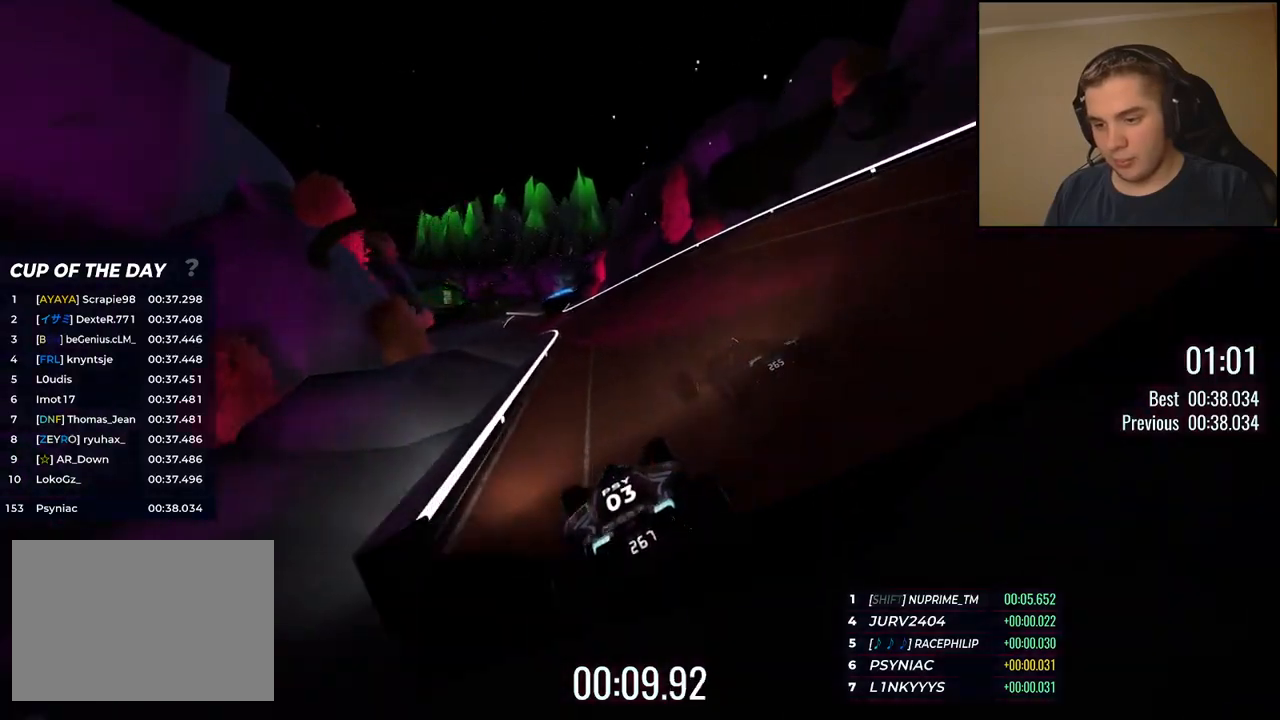
{"keys": ["up"], "events": [[234, "left", "up"]]}
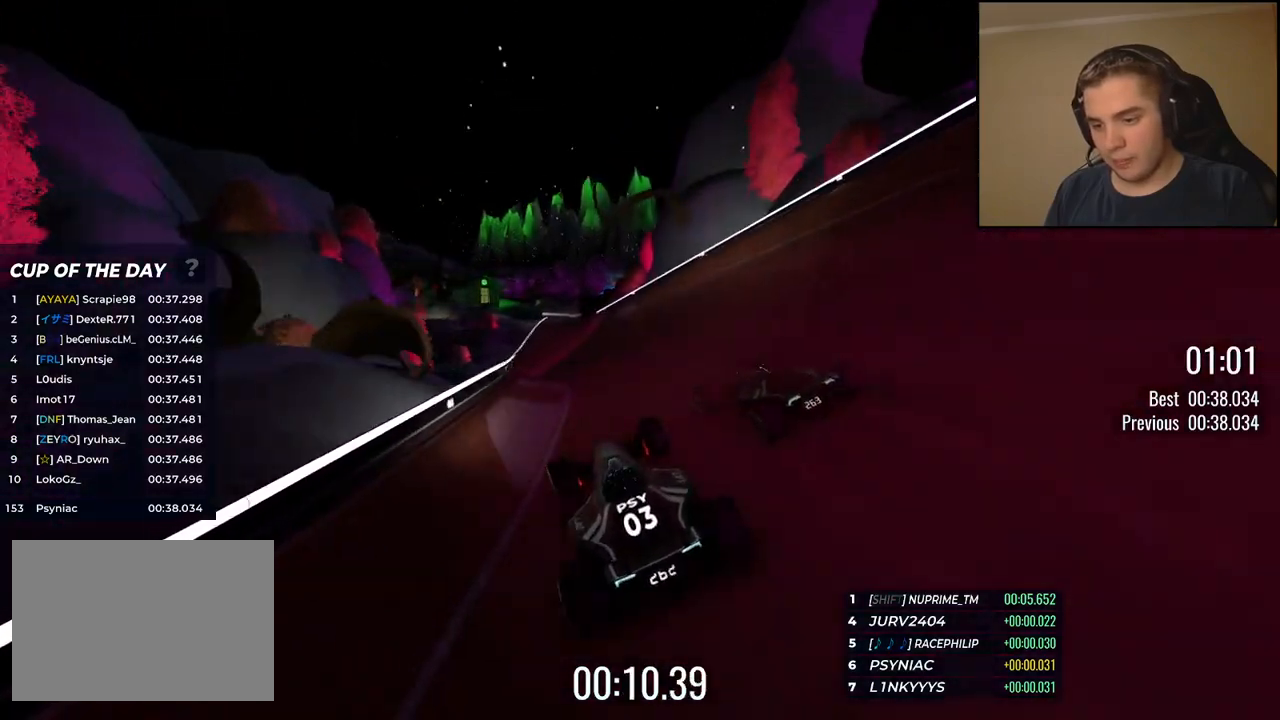
{"keys": ["right", "up"], "events": [[67, "left", "down"], [117, "left", "up"], [417, "right", "down"]]}
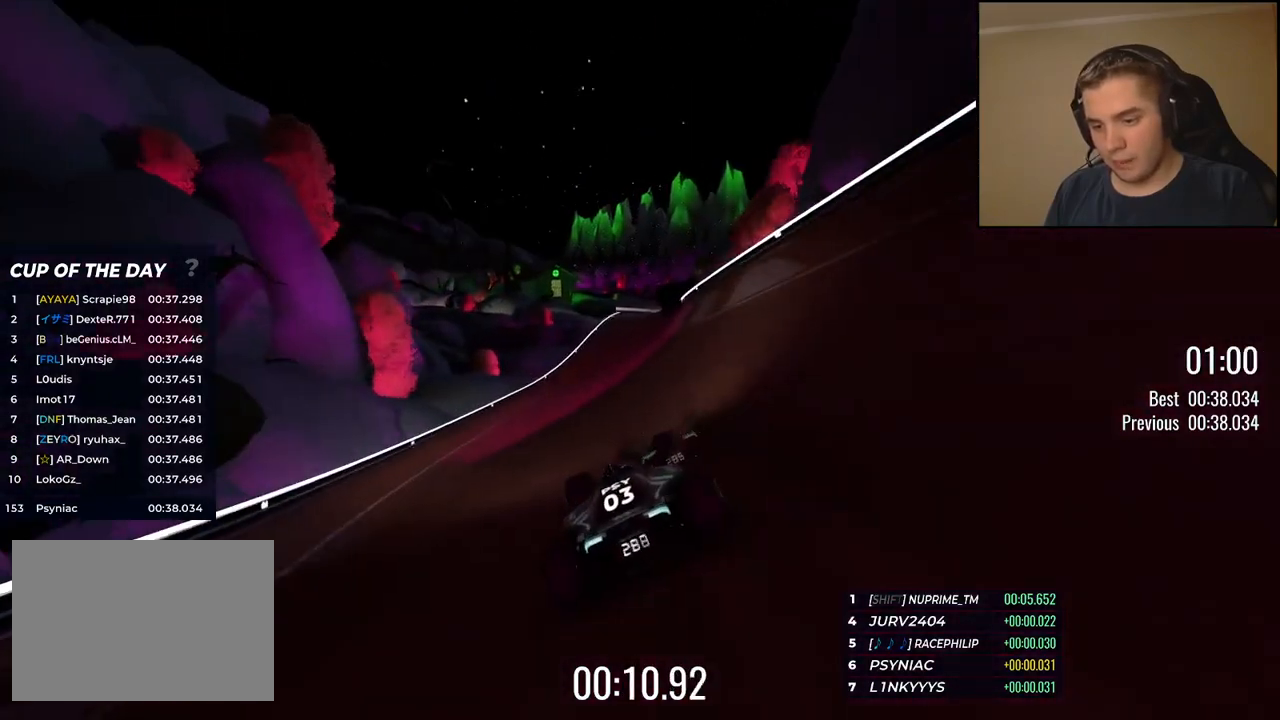
{"keys": ["up"], "events": [[16, "right", "up"], [117, "right", "down"], [200, "right", "up"], [300, "right", "down"], [434, "right", "up"]]}
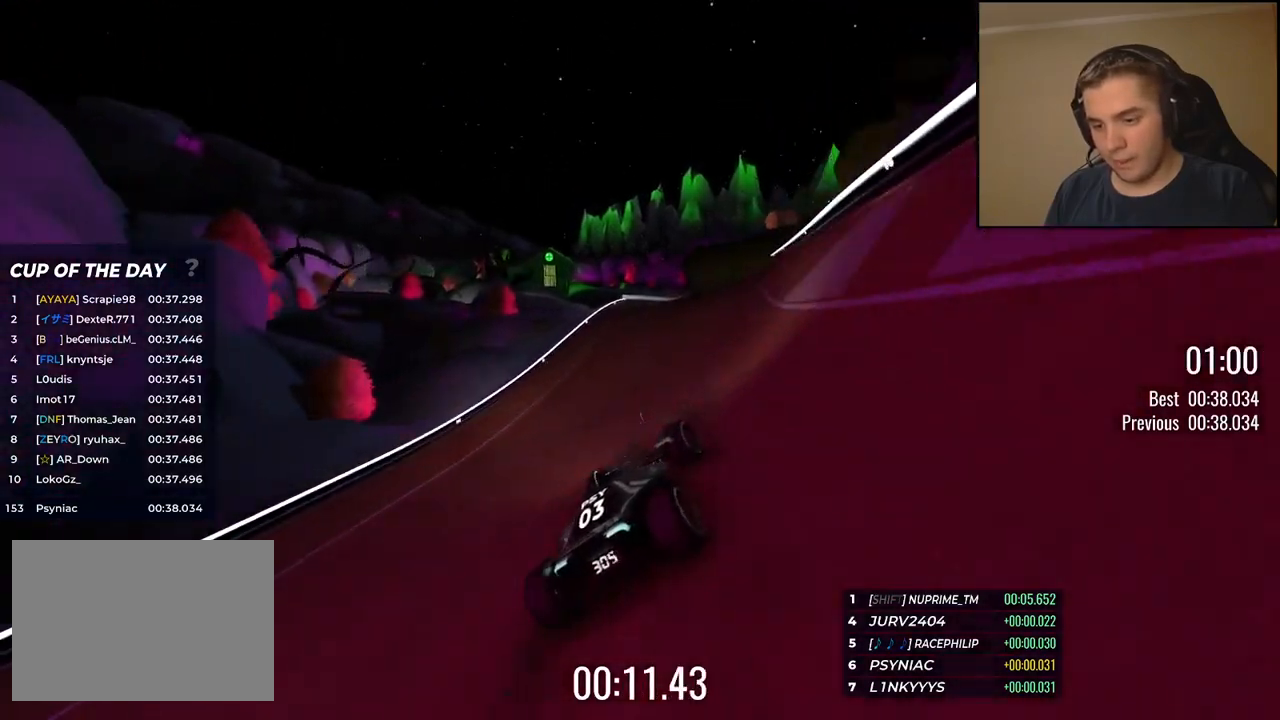
{"keys": ["up"], "events": [[16, "right", "down"], [100, "right", "up"], [400, "right", "down"], [450, "right", "up"]]}
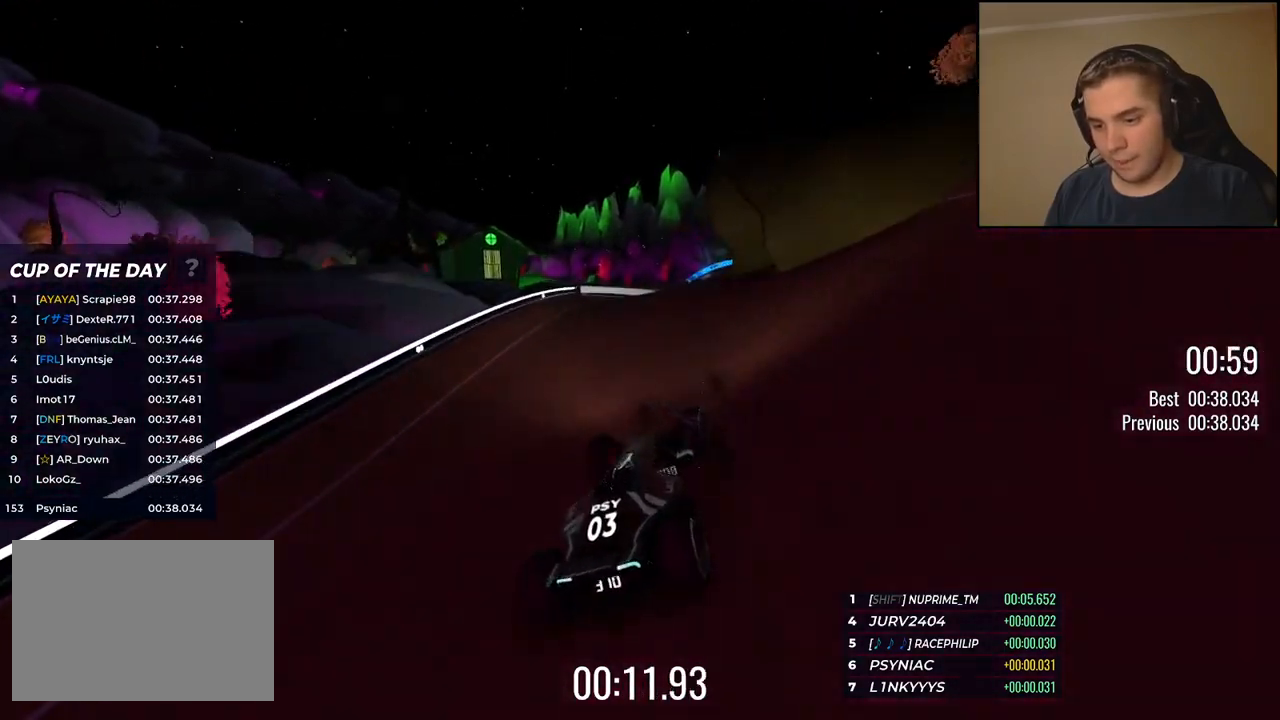
{"keys": ["up"], "events": []}